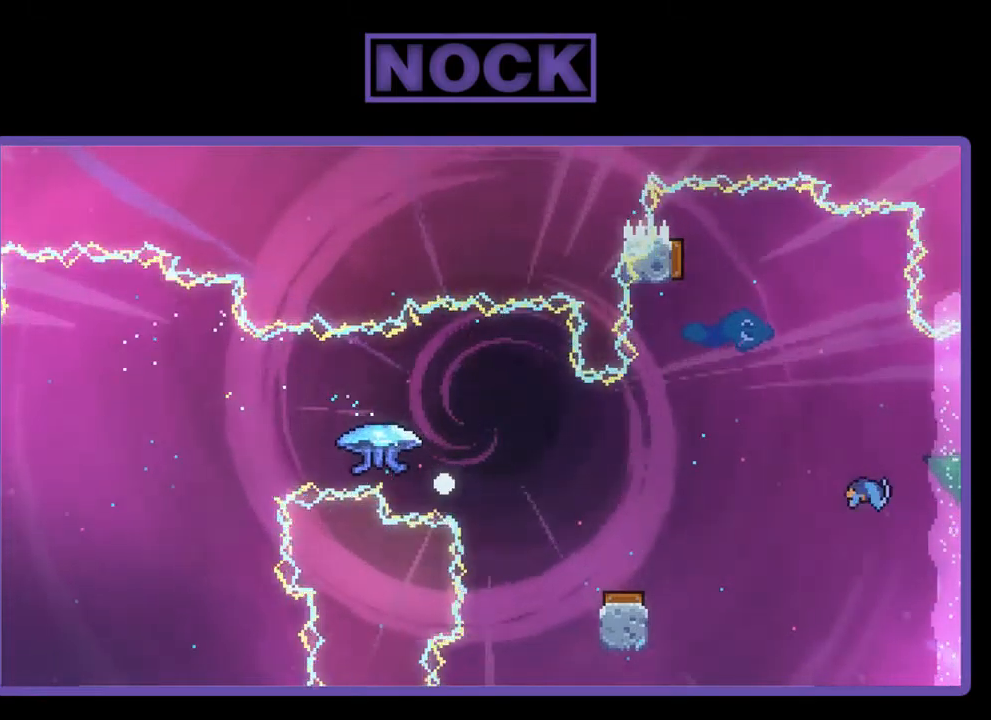
Gameplay with a controller (PlayStation layout); each line is a JSON object with the inputs held at the frame after it. "events" lists button and stick changes between this image and that frame as [ms after this image, input, new state], when the widget could be followed in between. Not read: right_stick.
{"buttons": [], "left_stick": "center", "events": [[67, "R2", "up"]]}
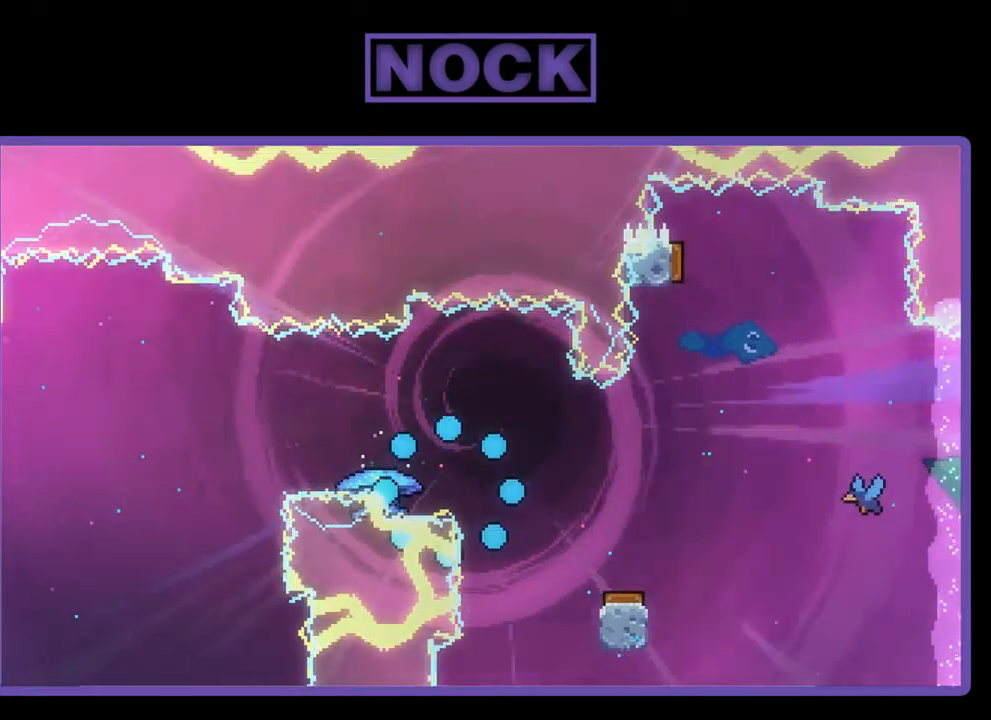
{"buttons": ["R2"], "left_stick": "center", "events": [[334, "R2", "down"]]}
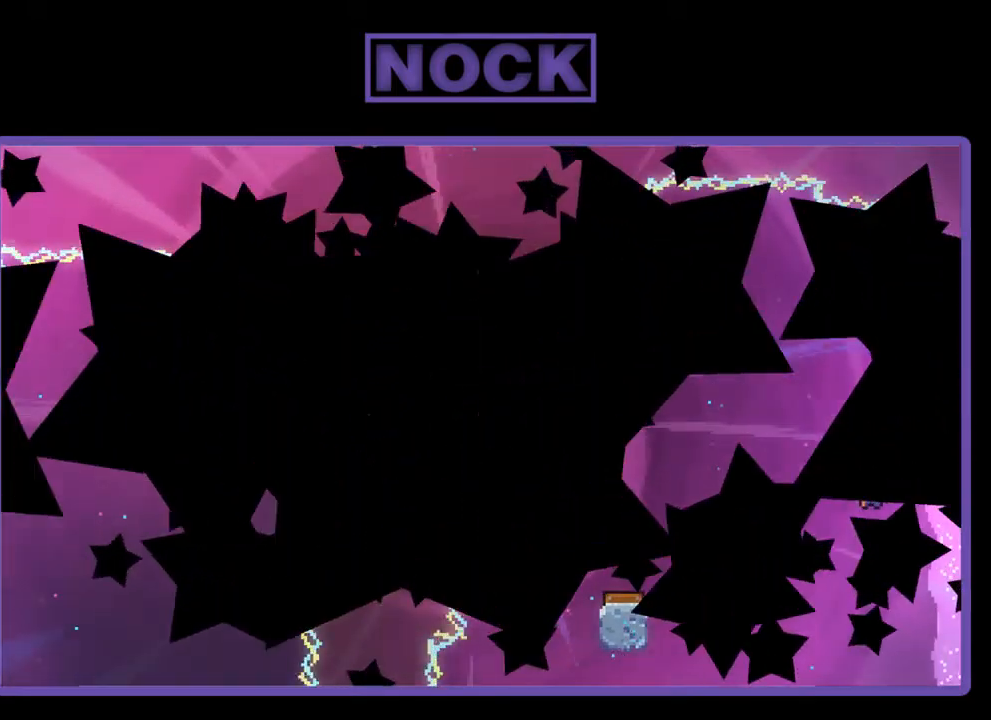
{"buttons": ["R2", "DPAD_RIGHT"], "left_stick": "center", "events": [[367, "DPAD_RIGHT", "down"]]}
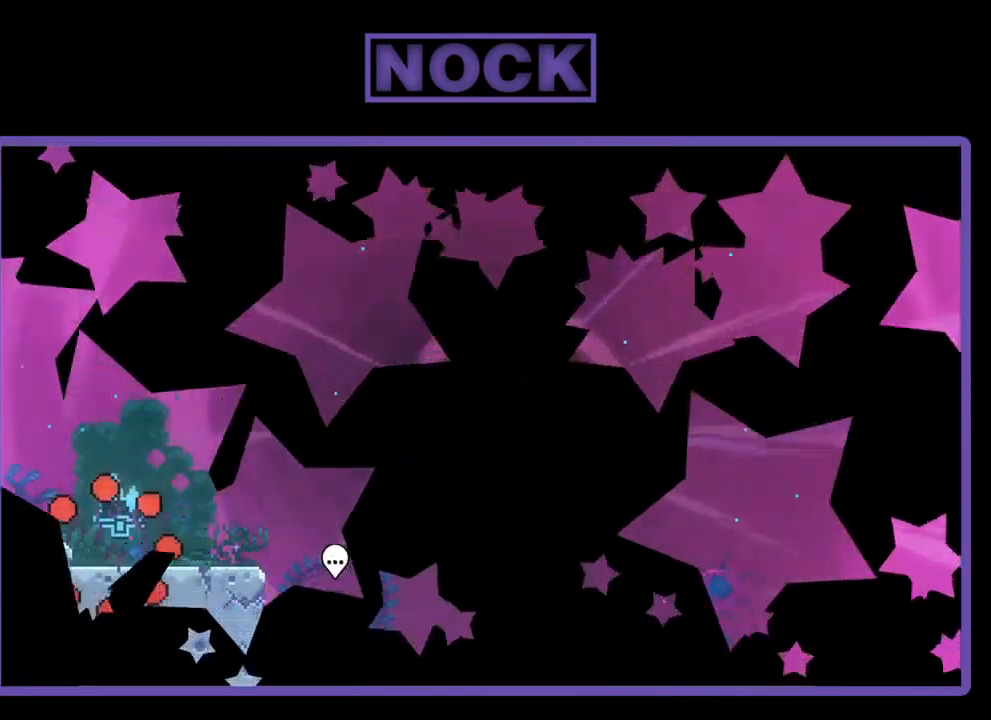
{"buttons": ["CROSS", "R2"], "left_stick": "center", "events": [[400, "CROSS", "down"], [400, "DPAD_RIGHT", "up"]]}
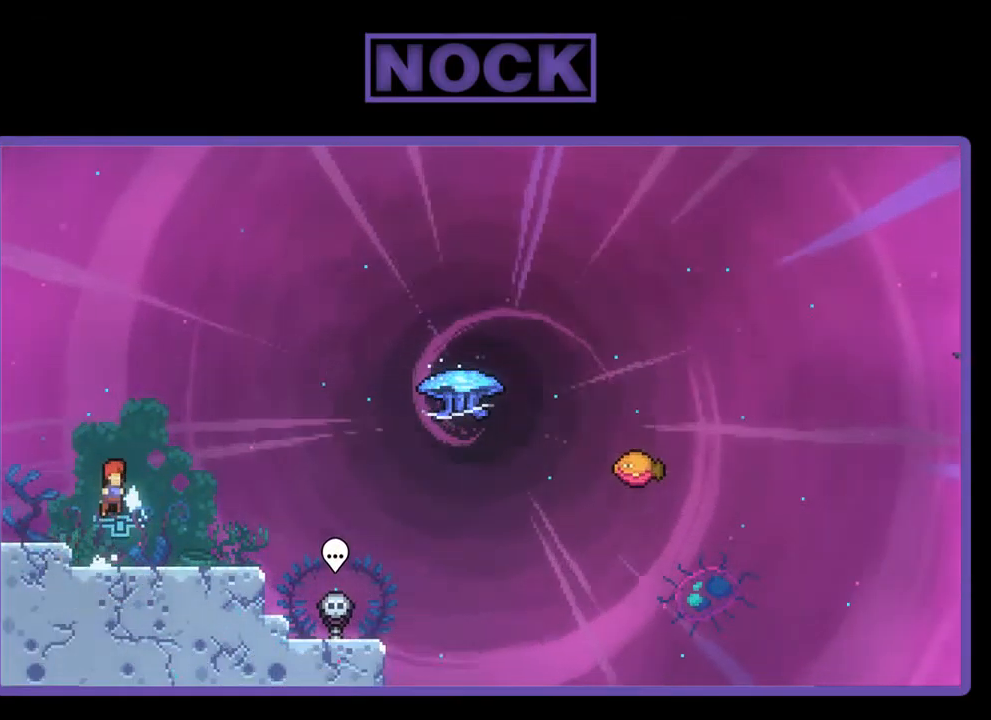
{"buttons": ["R2", "DPAD_DOWN", "DPAD_RIGHT"], "left_stick": "center", "events": [[84, "CROSS", "up"], [167, "DPAD_DOWN", "down"], [167, "DPAD_RIGHT", "down"], [334, "CIRCLE", "down"], [467, "CIRCLE", "up"]]}
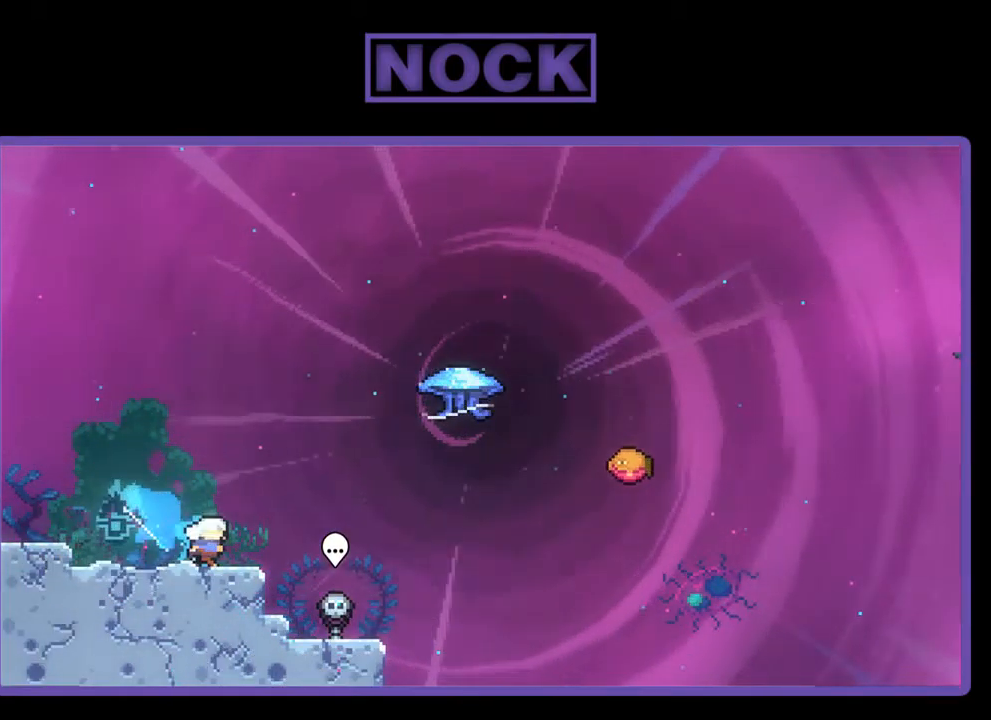
{"buttons": ["R2", "DPAD_UP"], "left_stick": "center", "events": [[34, "CROSS", "down"], [100, "DPAD_DOWN", "up"], [267, "CROSS", "up"], [267, "DPAD_UP", "down"], [300, "DPAD_RIGHT", "up"], [334, "CIRCLE", "down"], [500, "CIRCLE", "up"]]}
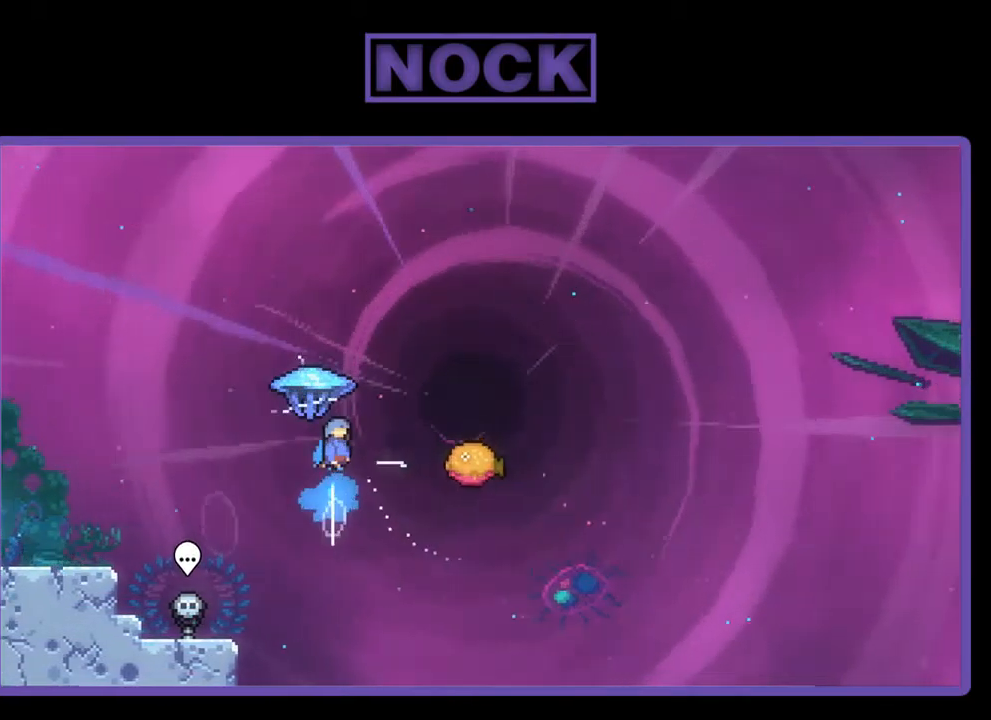
{"buttons": ["R2", "DPAD_RIGHT"], "left_stick": "center", "events": [[67, "DPAD_UP", "up"], [167, "DPAD_RIGHT", "down"]]}
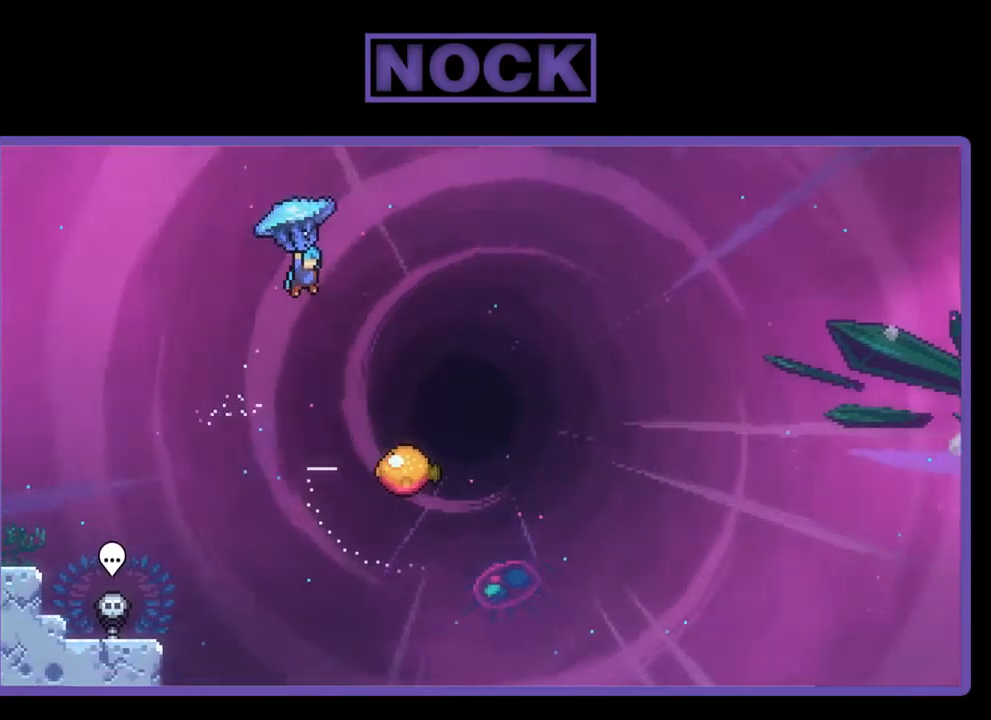
{"buttons": ["R2", "DPAD_DOWN"], "left_stick": "center", "events": [[134, "DPAD_DOWN", "down"], [367, "DPAD_RIGHT", "up"], [400, "DPAD_RIGHT", "down"], [434, "DPAD_RIGHT", "up"]]}
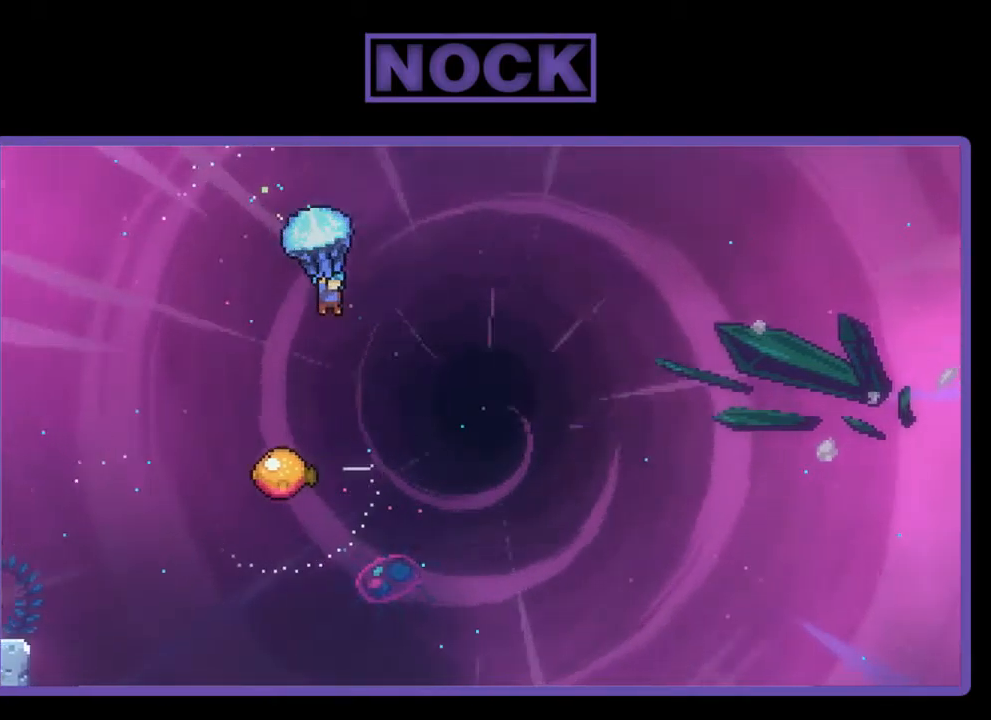
{"buttons": ["R2"], "left_stick": "center", "events": [[200, "DPAD_DOWN", "up"]]}
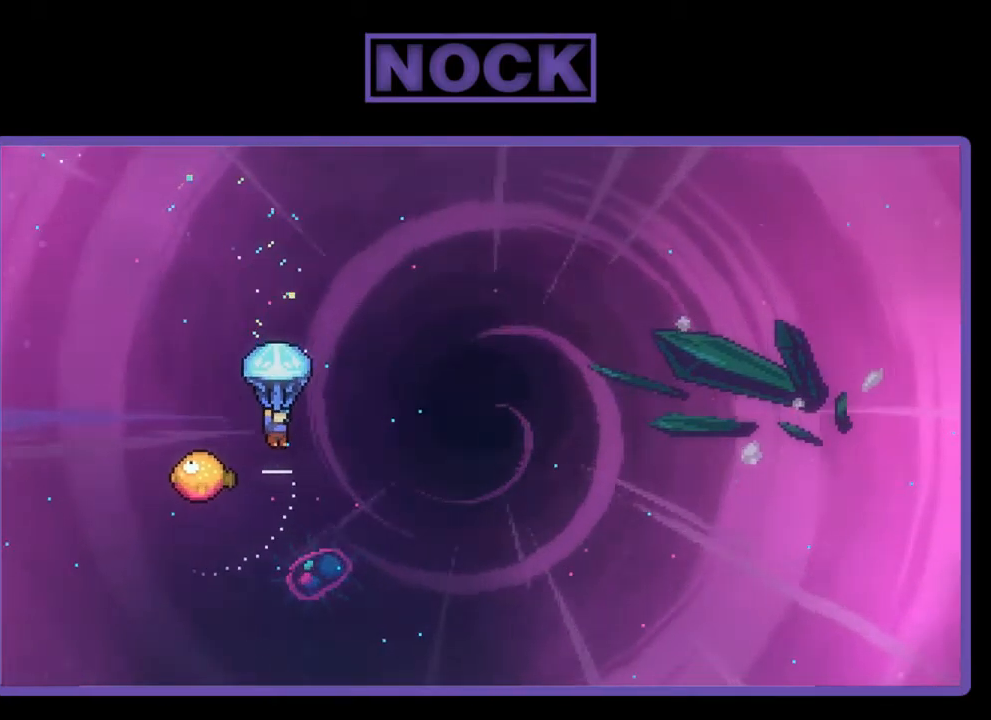
{"buttons": ["R2"], "left_stick": "center", "events": [[167, "DPAD_LEFT", "down"], [333, "DPAD_LEFT", "up"]]}
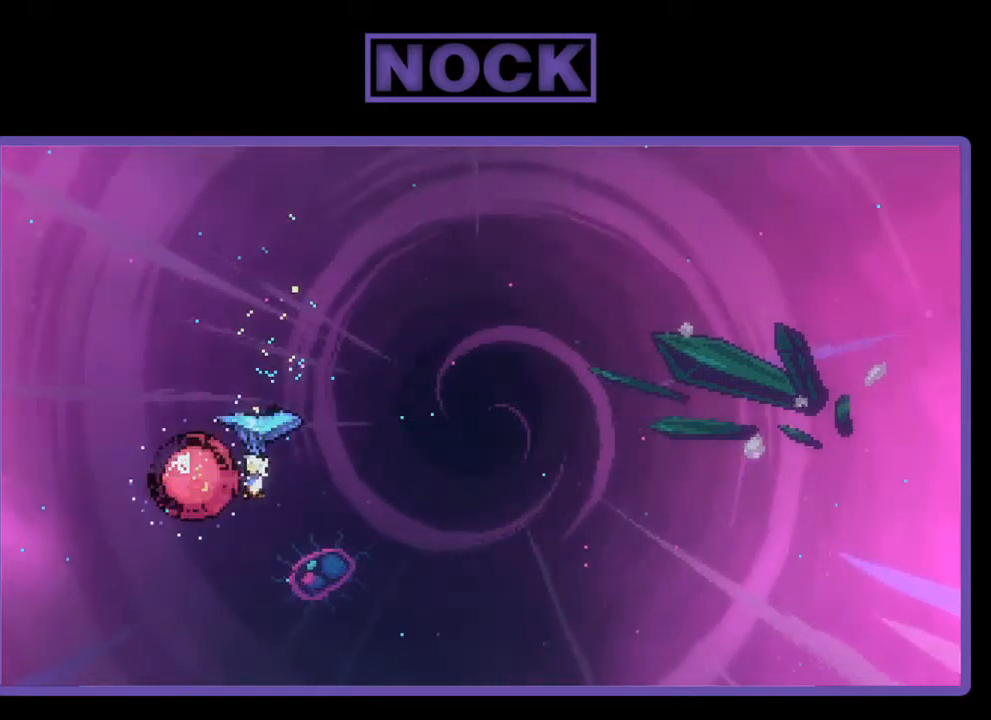
{"buttons": ["R2", "DPAD_RIGHT"], "left_stick": "center", "events": [[17, "DPAD_RIGHT", "down"]]}
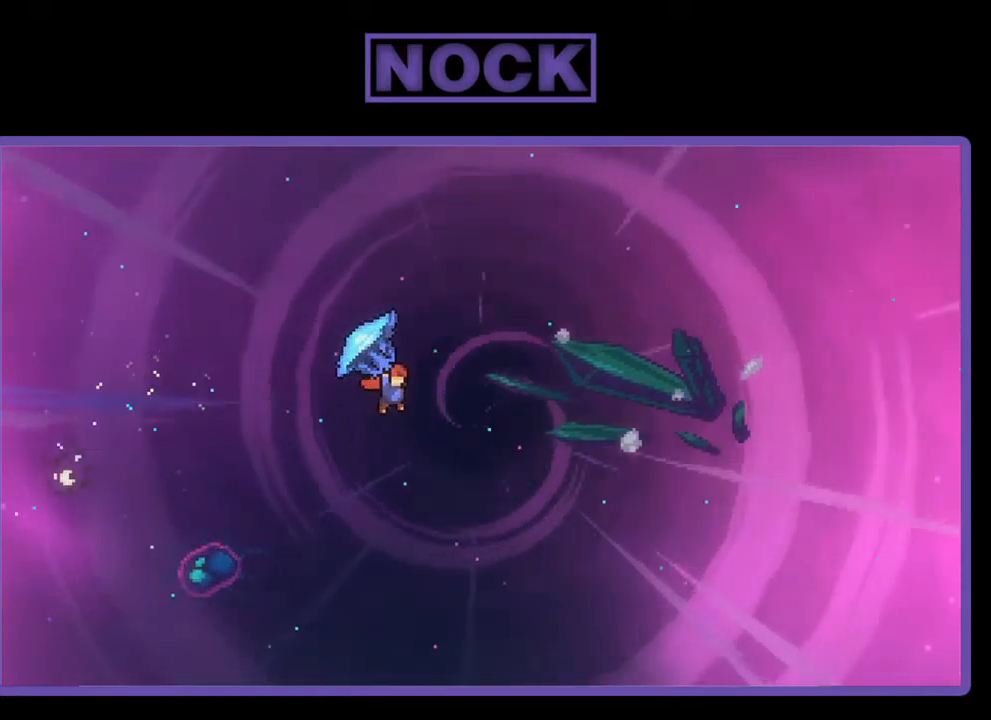
{"buttons": ["R2", "DPAD_UP", "DPAD_RIGHT"], "left_stick": "center", "events": [[284, "DPAD_UP", "down"]]}
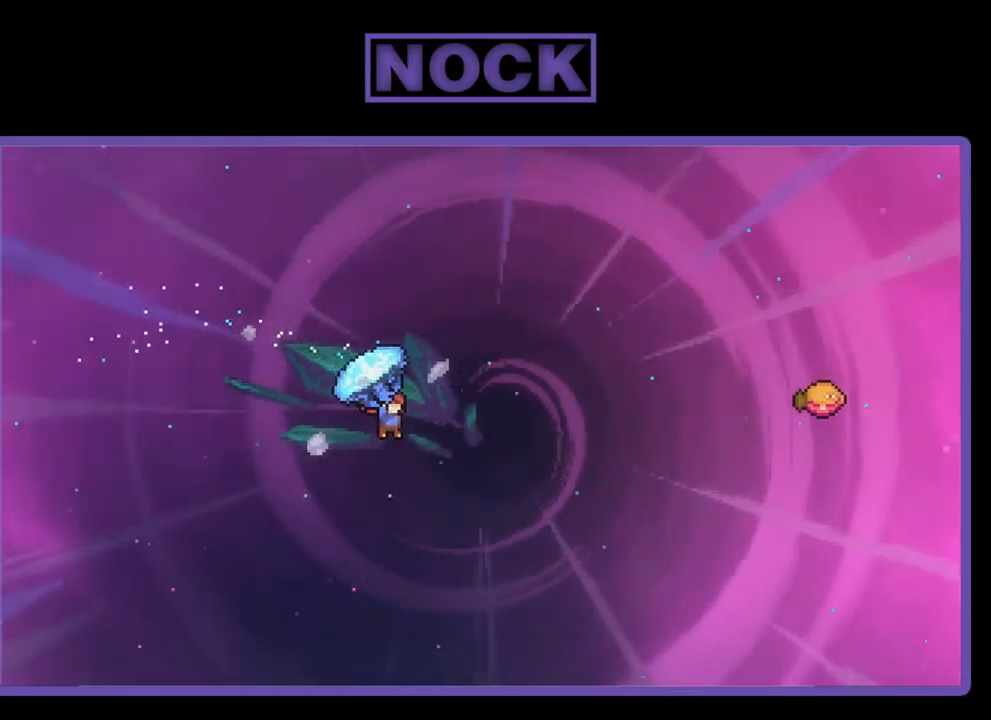
{"buttons": ["CIRCLE", "R2", "DPAD_UP", "DPAD_RIGHT"], "left_stick": "center", "events": [[50, "R2", "up"], [150, "CIRCLE", "down"], [150, "R2", "down"]]}
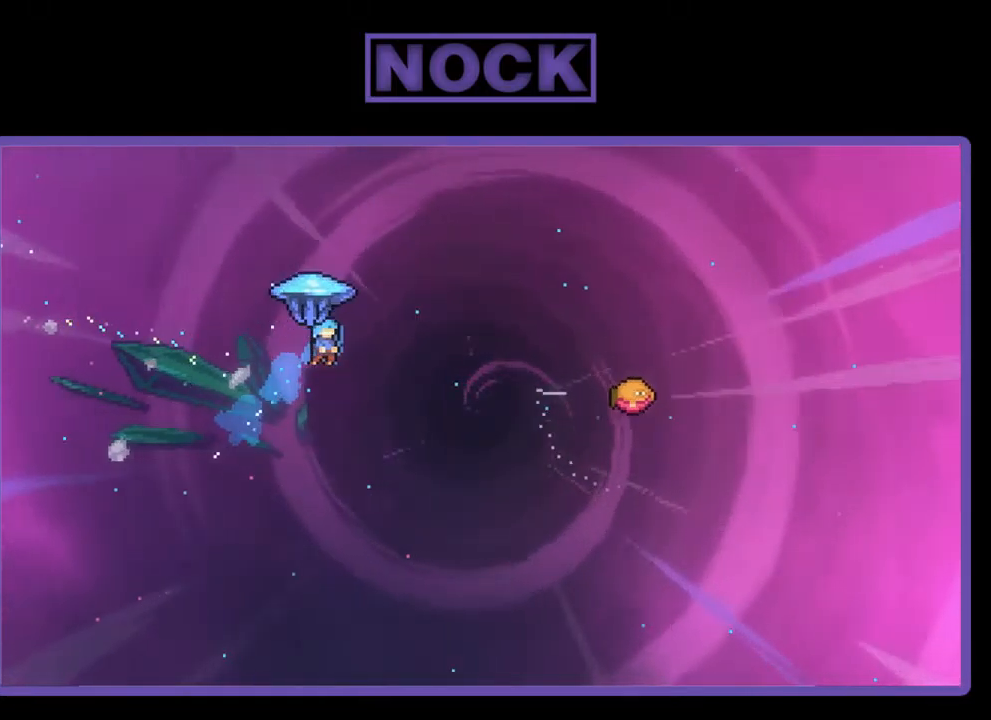
{"buttons": ["R2", "DPAD_RIGHT"], "left_stick": "center", "events": [[117, "DPAD_UP", "up"], [150, "CIRCLE", "up"]]}
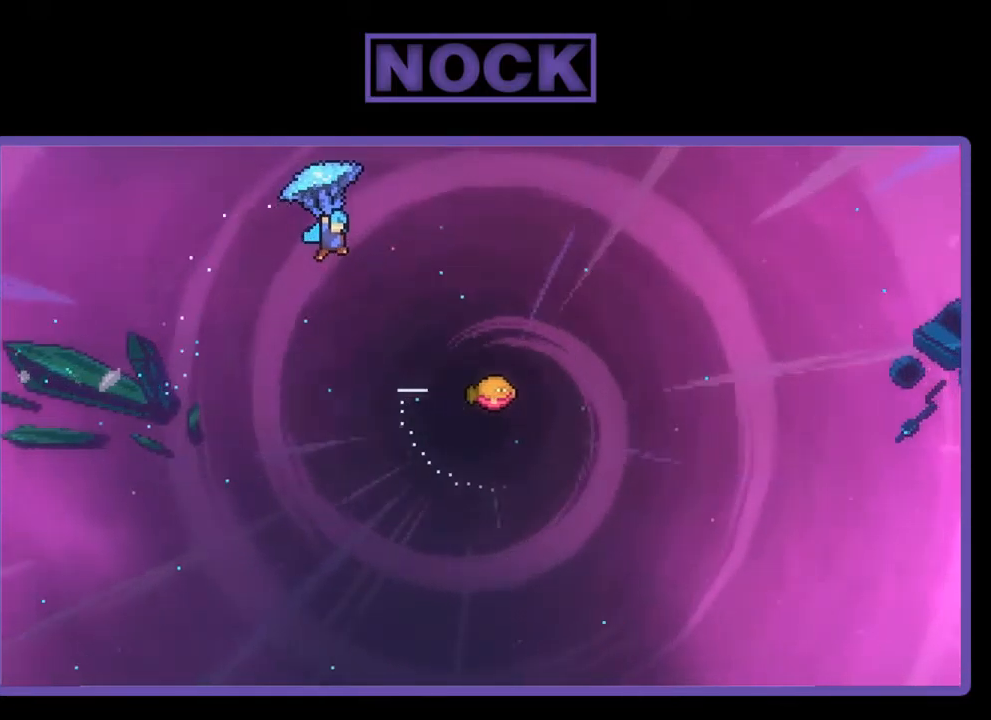
{"buttons": ["R2", "DPAD_RIGHT"], "left_stick": "center", "events": []}
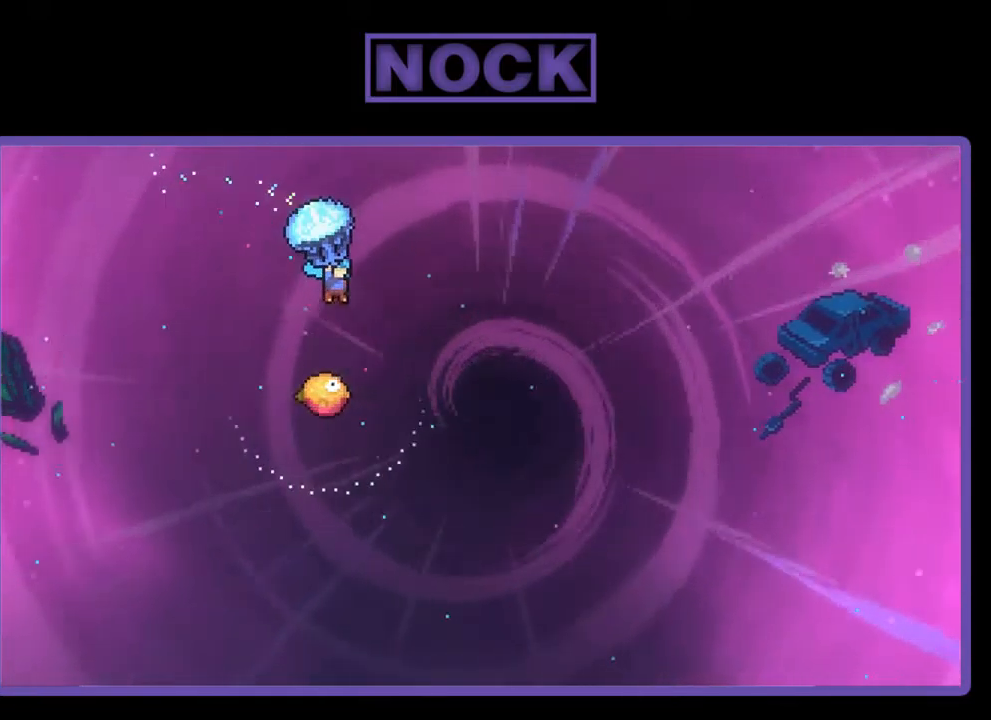
{"buttons": ["R2", "DPAD_LEFT"], "left_stick": "center", "events": [[117, "DPAD_RIGHT", "up"], [250, "DPAD_DOWN", "down"], [384, "DPAD_LEFT", "down"], [417, "DPAD_DOWN", "up"]]}
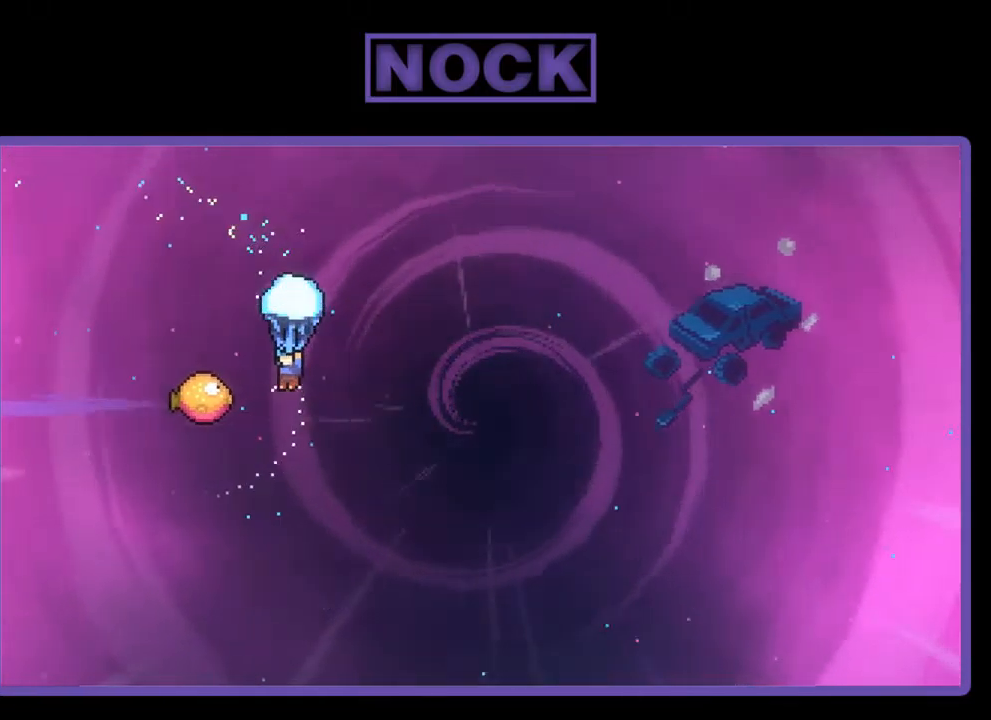
{"buttons": ["R2", "DPAD_RIGHT"], "left_stick": "center", "events": [[184, "DPAD_LEFT", "up"], [284, "DPAD_RIGHT", "down"]]}
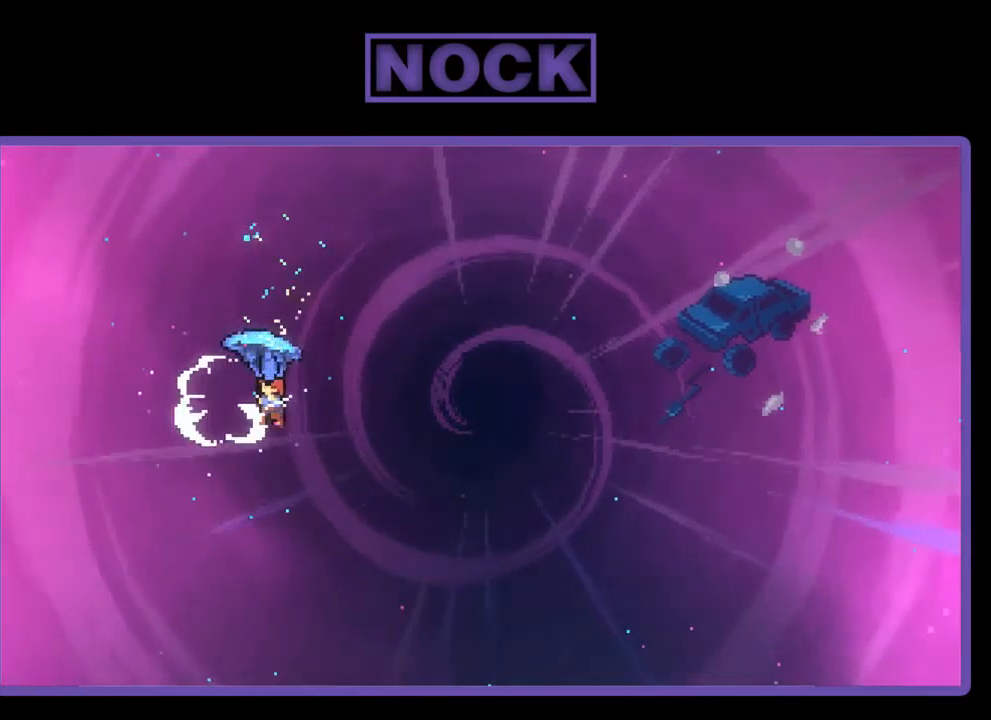
{"buttons": ["R2", "DPAD_UP", "DPAD_RIGHT"], "left_stick": "center", "events": [[484, "DPAD_UP", "down"]]}
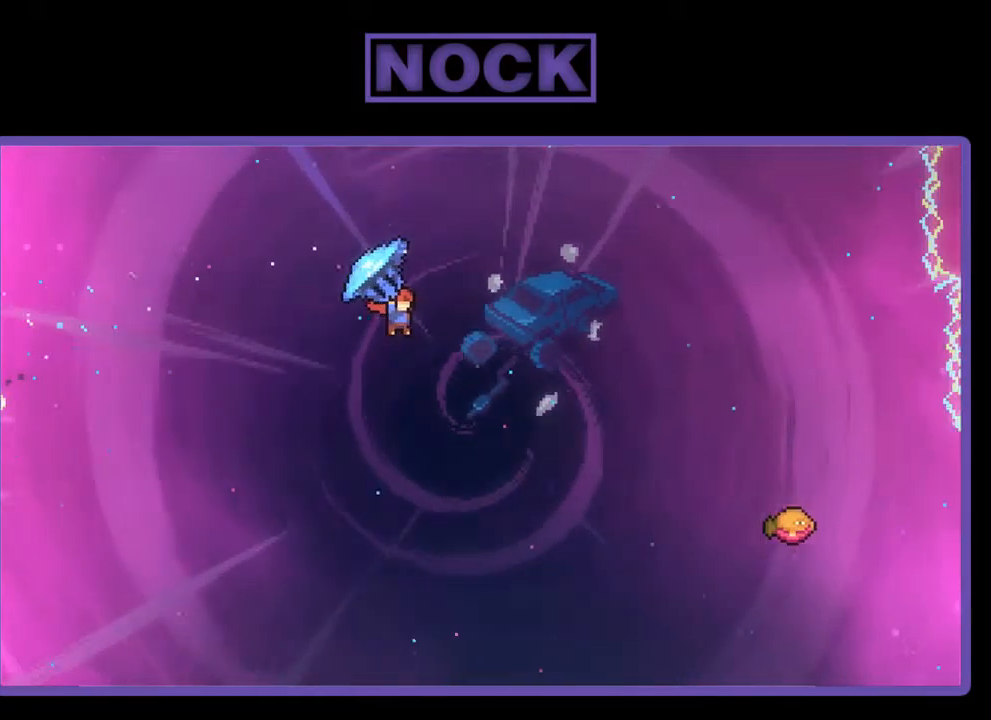
{"buttons": ["CIRCLE", "R2", "DPAD_UP", "DPAD_RIGHT"], "left_stick": "center", "events": [[84, "R2", "up"], [117, "DPAD_RIGHT", "up"], [150, "DPAD_RIGHT", "down"], [184, "CIRCLE", "down"], [184, "R2", "down"]]}
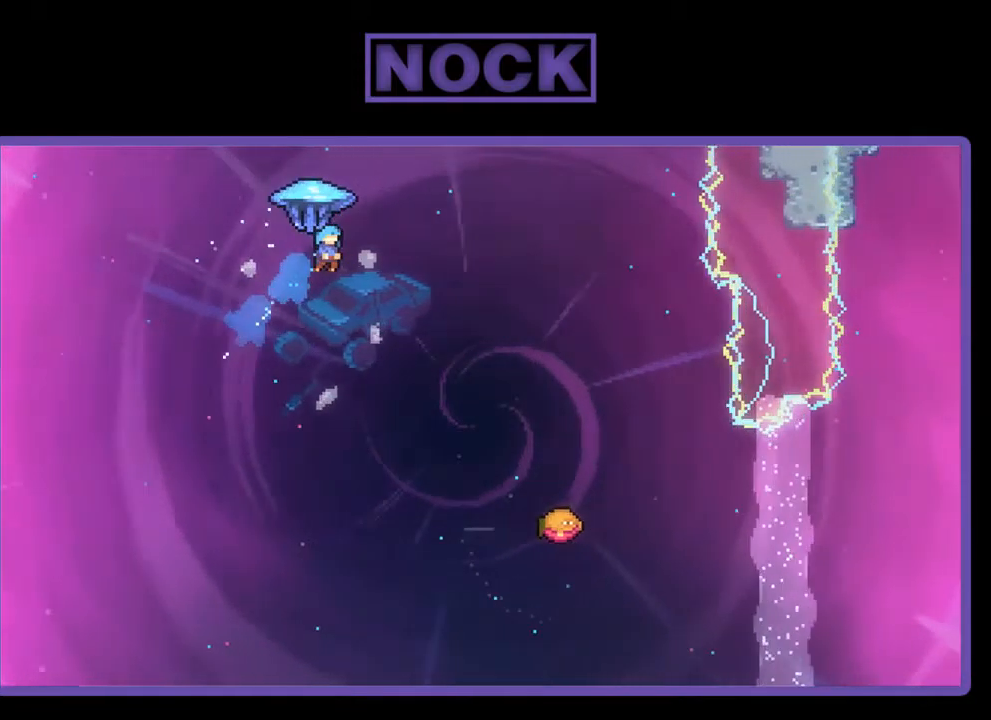
{"buttons": ["R2", "DPAD_DOWN", "DPAD_RIGHT"], "left_stick": "center", "events": [[184, "DPAD_UP", "up"], [217, "CIRCLE", "up"], [484, "DPAD_DOWN", "down"]]}
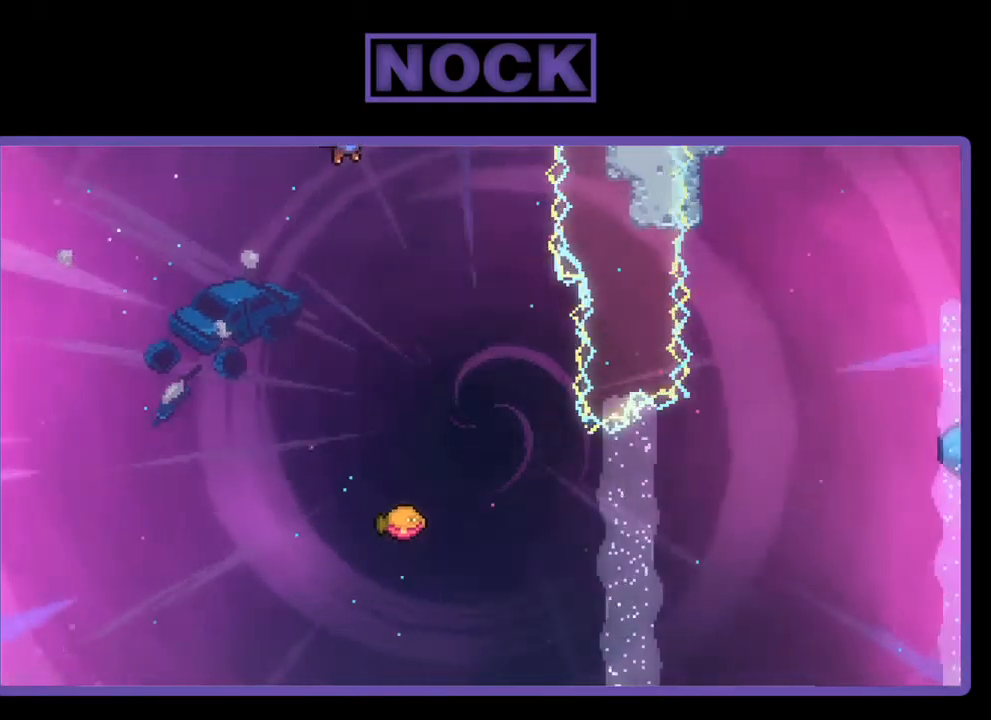
{"buttons": ["R2", "DPAD_RIGHT"], "left_stick": "center", "events": [[67, "DPAD_RIGHT", "up"], [400, "DPAD_RIGHT", "down"], [500, "DPAD_DOWN", "up"]]}
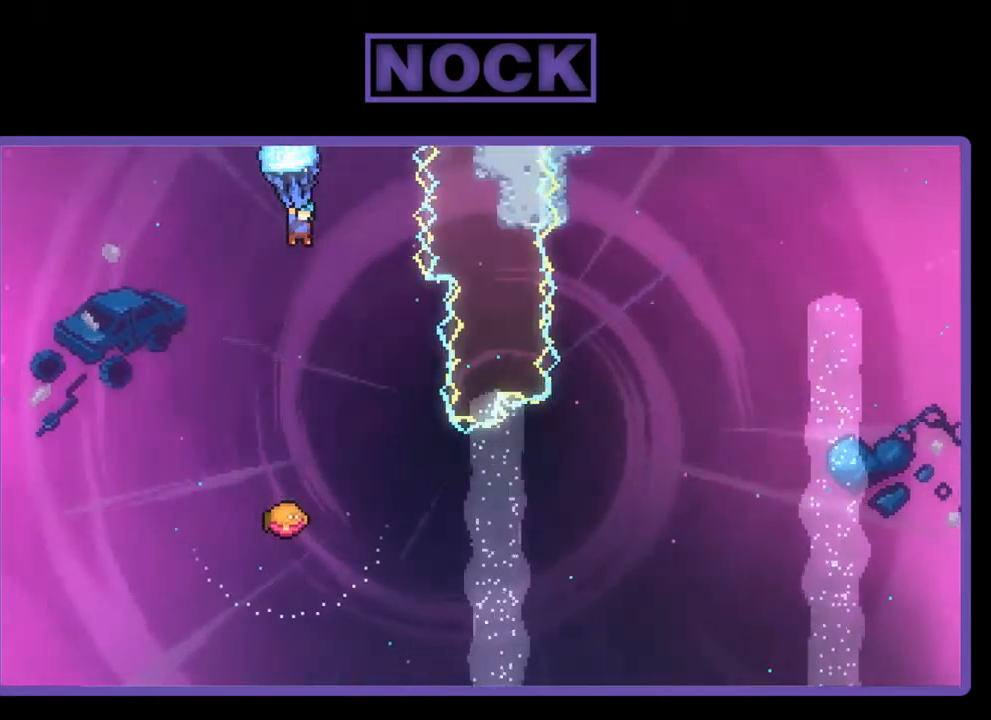
{"buttons": ["R2"], "left_stick": "center", "events": [[133, "DPAD_RIGHT", "up"]]}
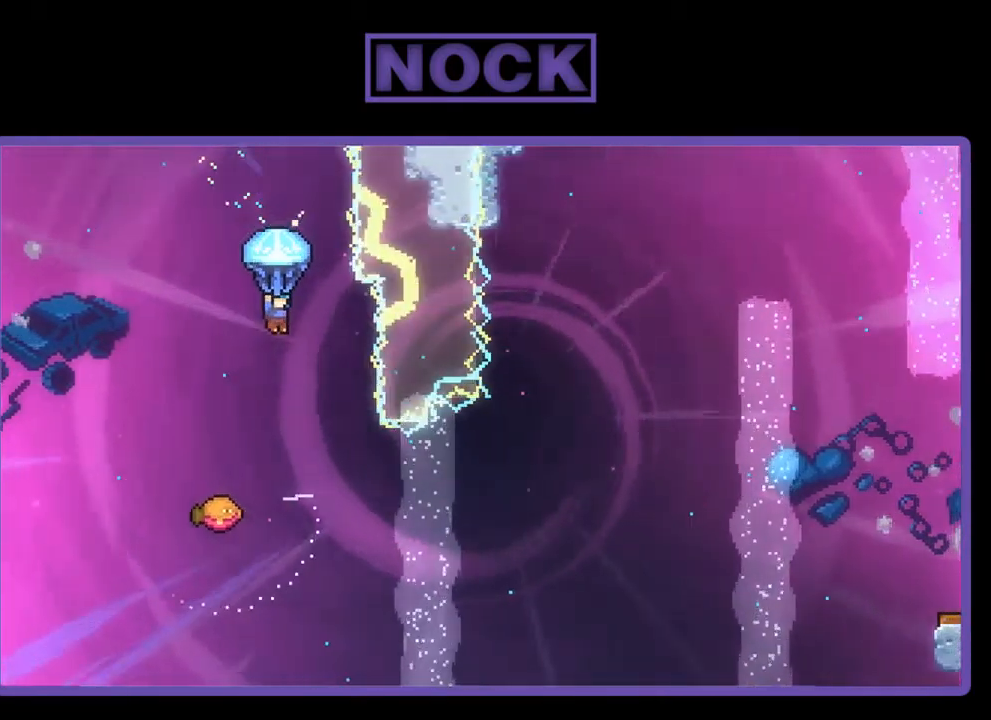
{"buttons": ["R2"], "left_stick": "center", "events": [[167, "DPAD_RIGHT", "down"], [433, "DPAD_RIGHT", "up"]]}
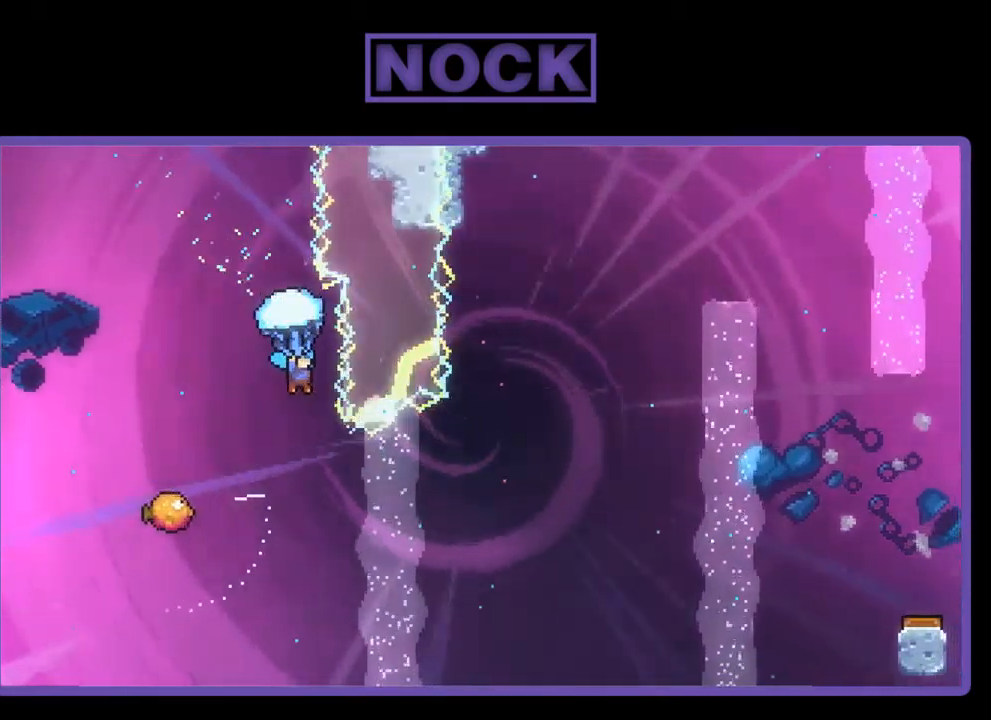
{"buttons": ["DPAD_LEFT"], "left_stick": "center", "events": [[33, "R2", "up"], [200, "DPAD_LEFT", "down"]]}
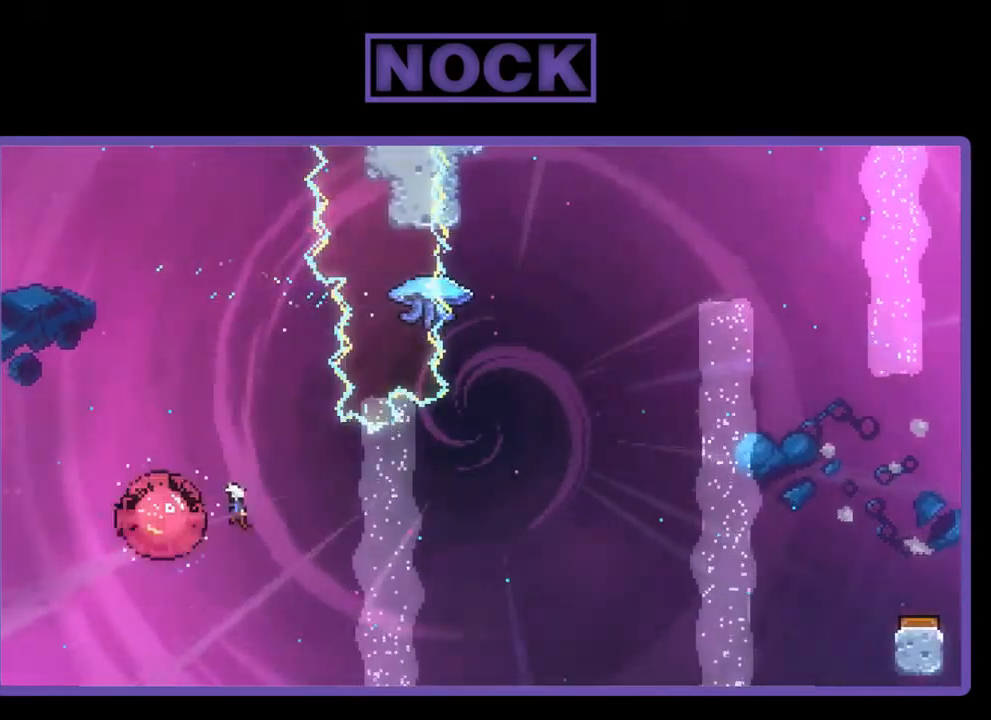
{"buttons": ["R2", "DPAD_RIGHT"], "left_stick": "center", "events": [[67, "DPAD_UP", "down"], [100, "DPAD_LEFT", "up"], [133, "DPAD_RIGHT", "down"], [133, "DPAD_UP", "up"], [267, "R2", "down"]]}
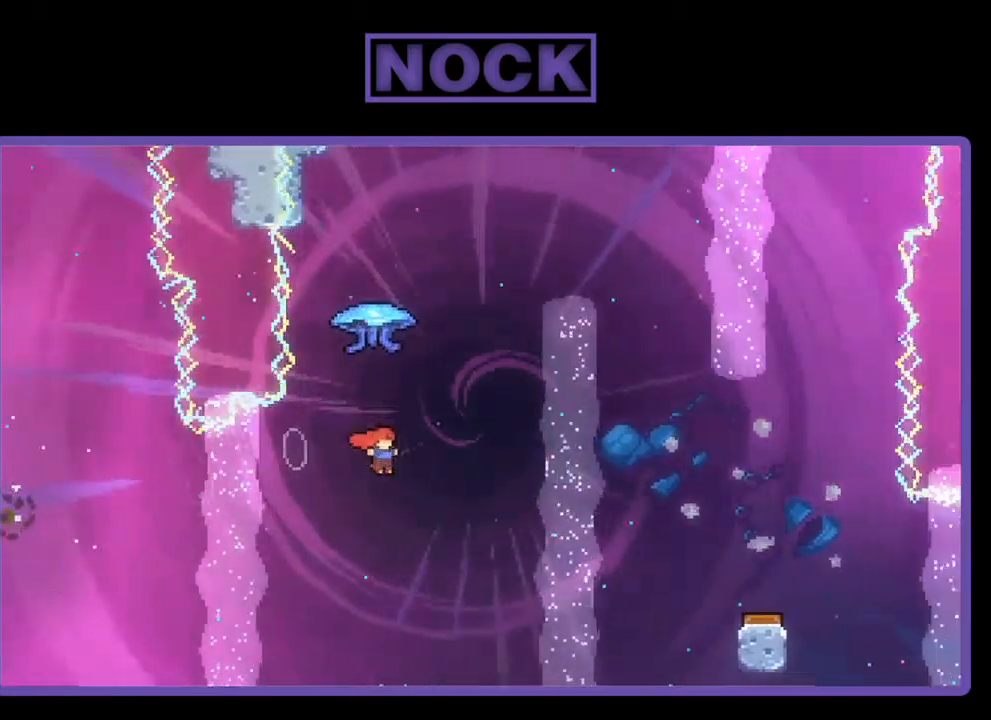
{"buttons": ["R2", "DPAD_RIGHT"], "left_stick": "center", "events": [[33, "DPAD_RIGHT", "up"], [33, "DPAD_UP", "down"], [67, "CIRCLE", "down"], [233, "CIRCLE", "up"], [333, "DPAD_RIGHT", "down"], [400, "DPAD_UP", "up"]]}
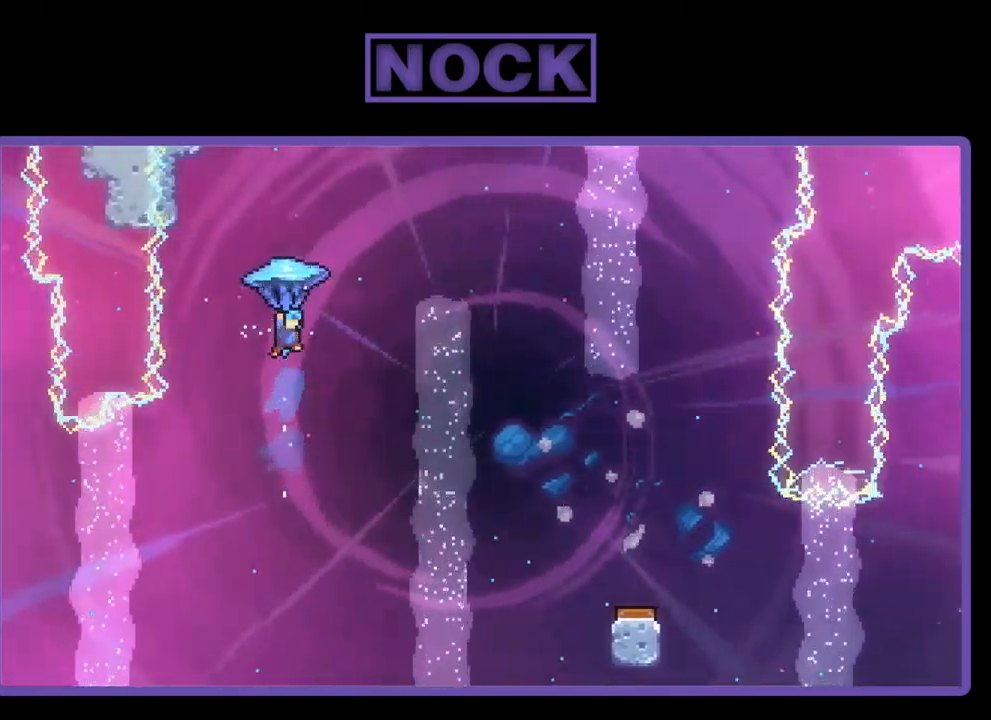
{"buttons": ["R2", "DPAD_RIGHT"], "left_stick": "center", "events": []}
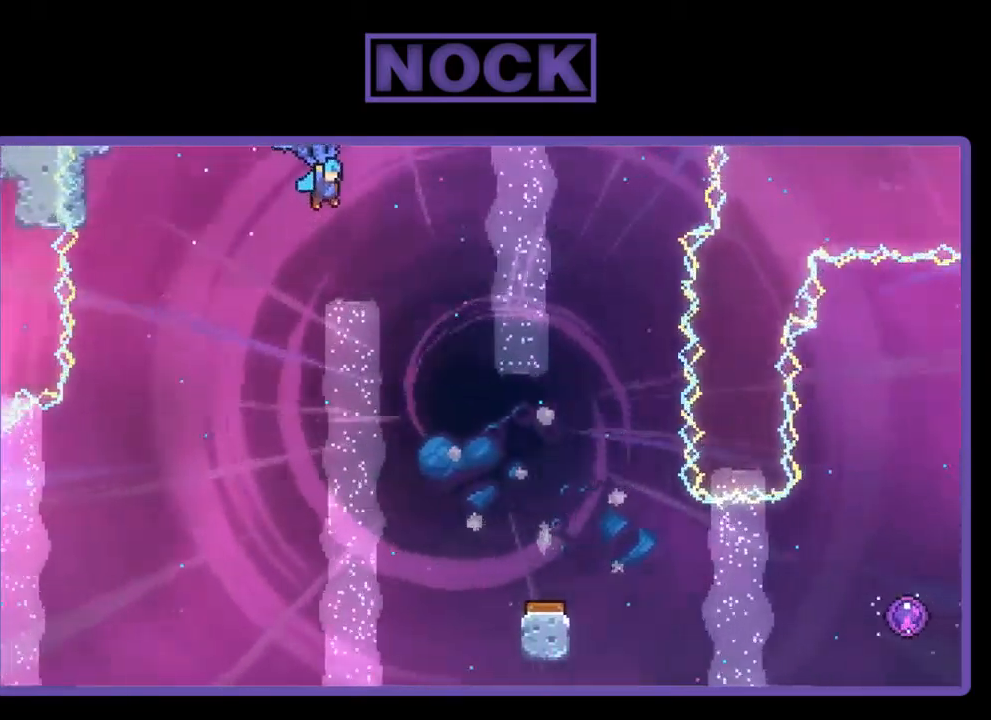
{"buttons": ["R2", "DPAD_DOWN"], "left_stick": "center", "events": [[200, "DPAD_DOWN", "down"], [233, "DPAD_RIGHT", "up"]]}
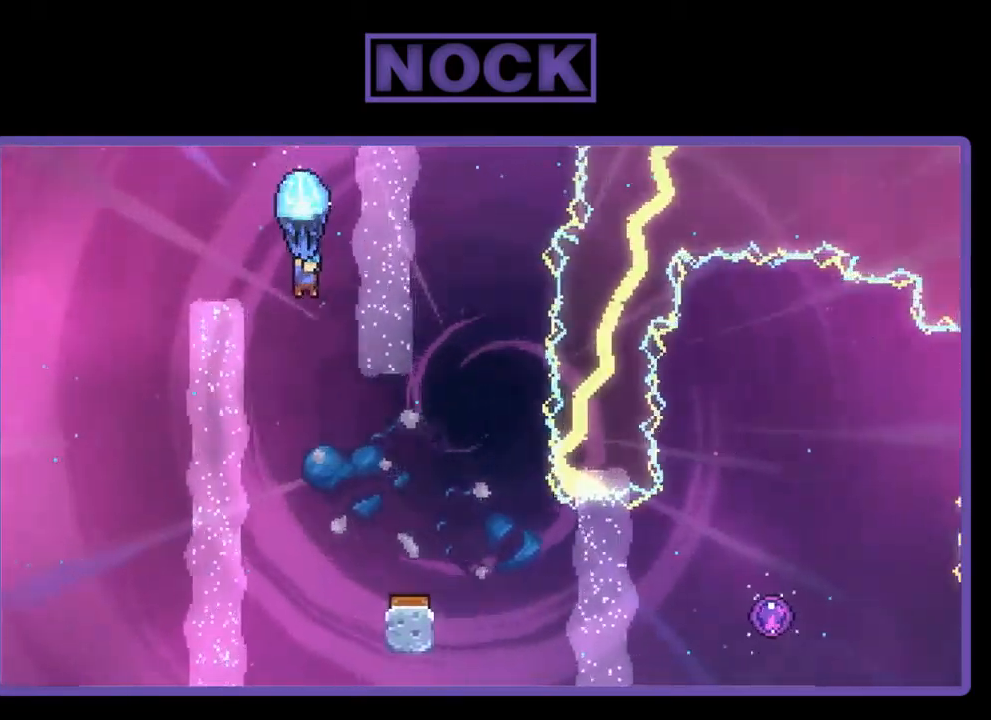
{"buttons": ["R2", "DPAD_RIGHT"], "left_stick": "center", "events": [[333, "DPAD_RIGHT", "down"], [433, "DPAD_DOWN", "up"]]}
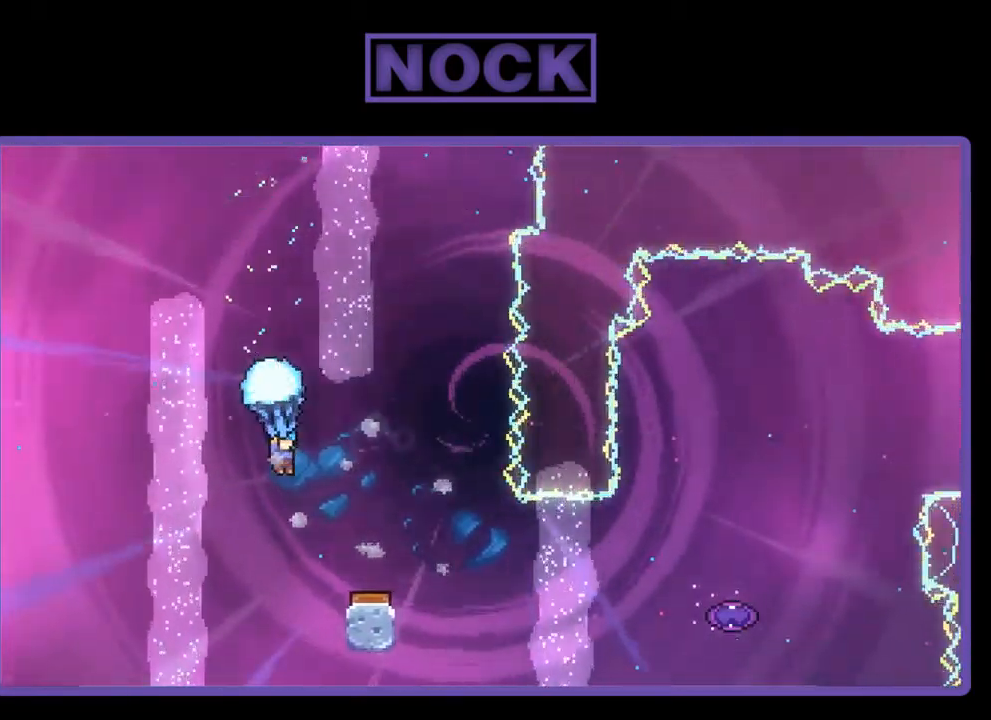
{"buttons": ["R2"], "left_stick": "center", "events": [[167, "DPAD_RIGHT", "up"]]}